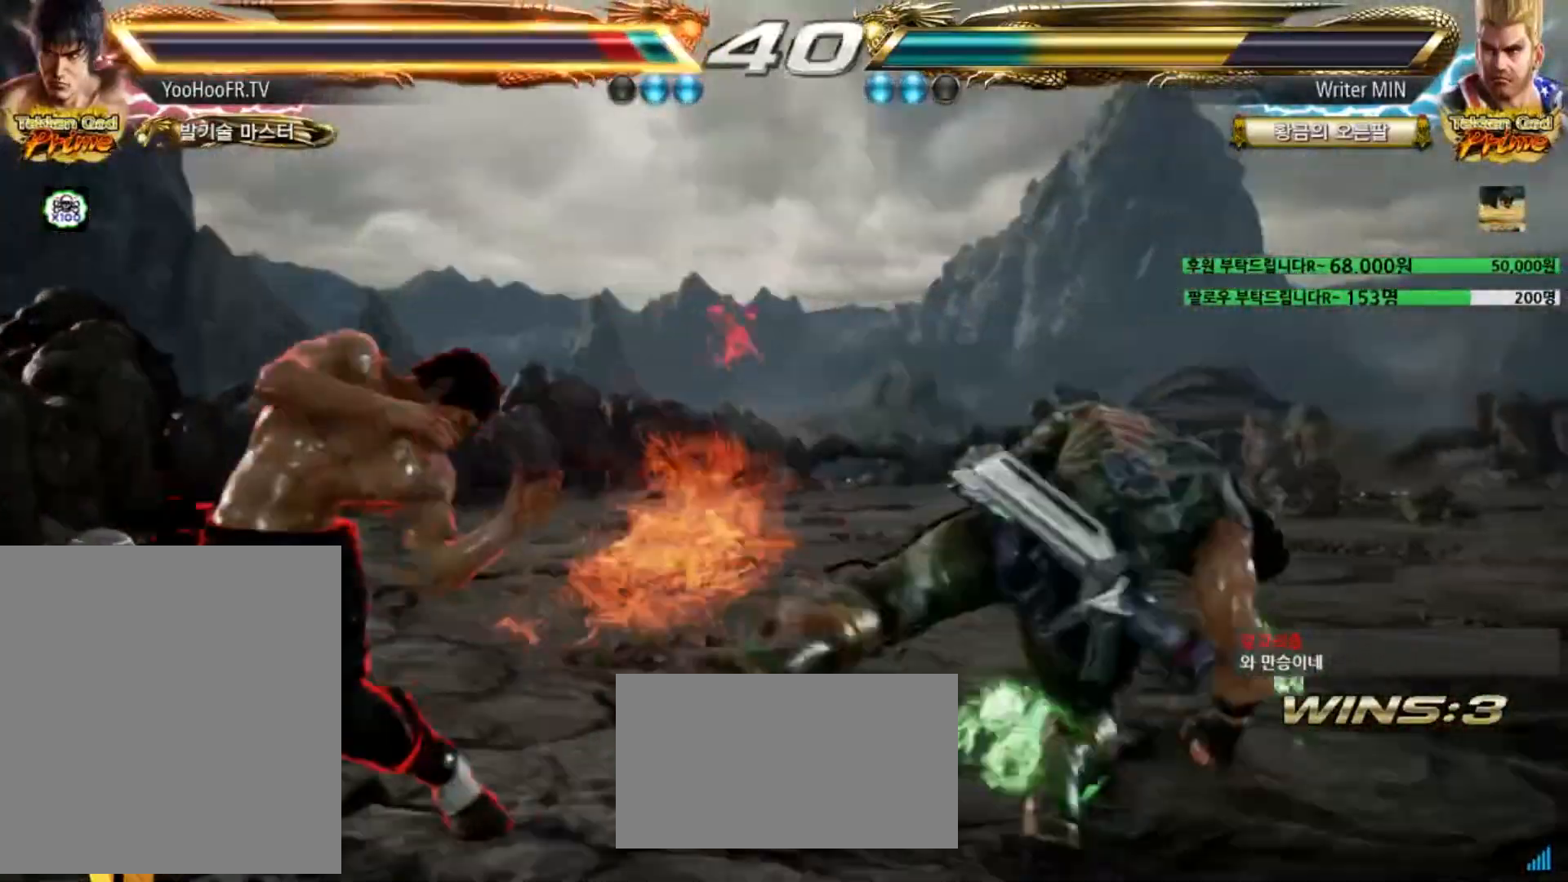
Gameplay with a controller (arcade stick); each line is a JSON object with the inputs held at the frame after it. "events" lists button and stick changes between this image and that frame as [ms after this image, input, new state], when the widget could be followed in between. Not read: CIRCLE L3 R1 R3 SQUARE.
{"buttons": [], "left_stick": "center", "events": [[200, "left_stick", "center"], [267, "left_stick", "up"], [350, "left_stick", "center"]]}
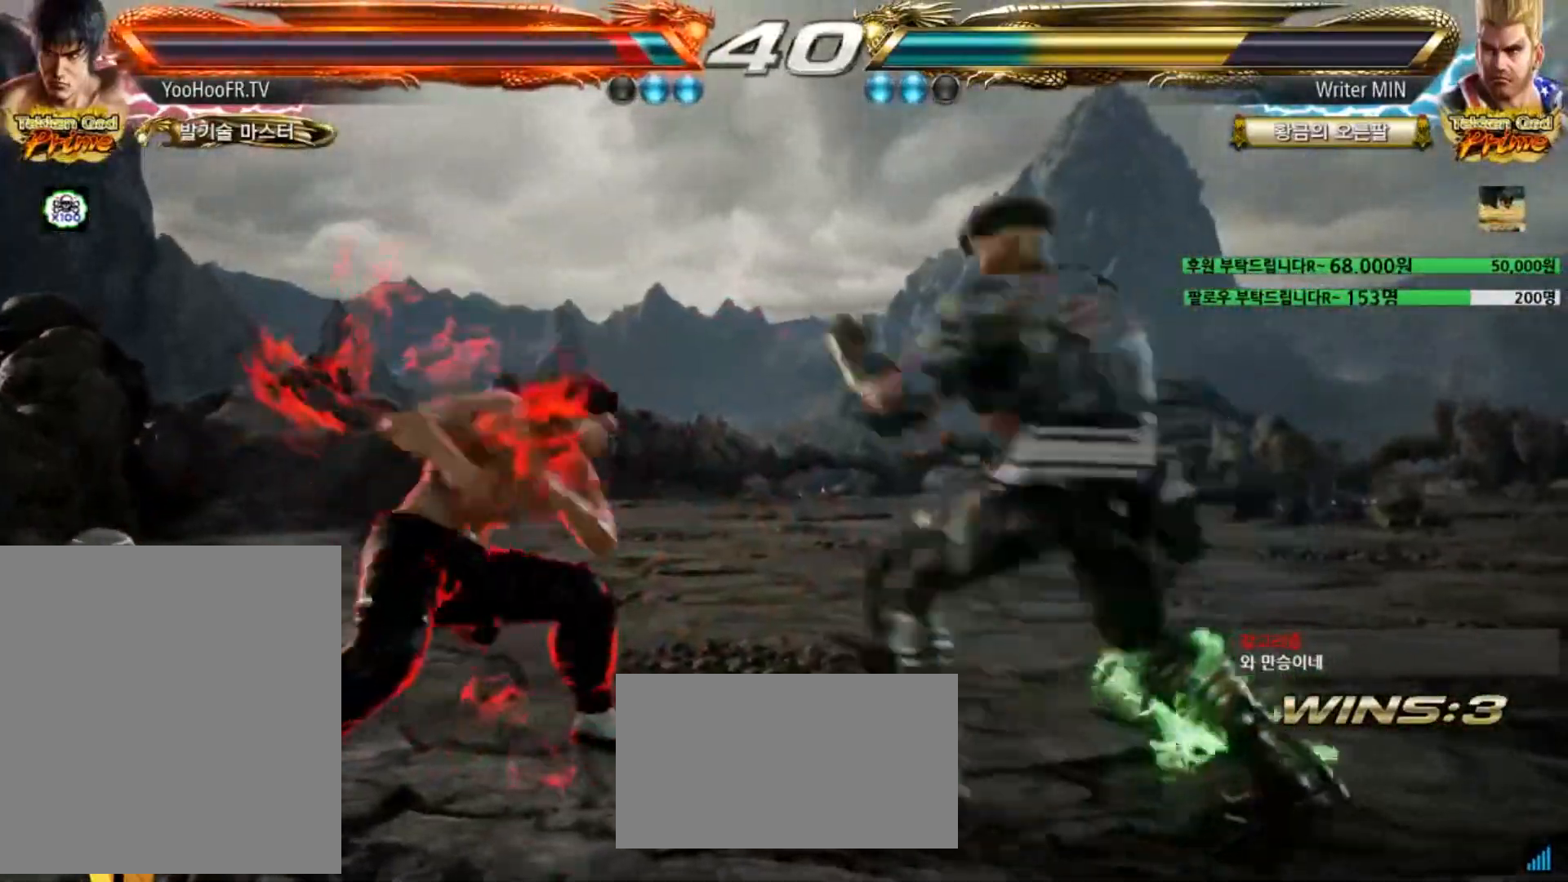
{"buttons": [], "left_stick": "left", "events": [[34, "left_stick", "left"], [67, "TRIANGLE", "down"], [217, "TRIANGLE", "up"]]}
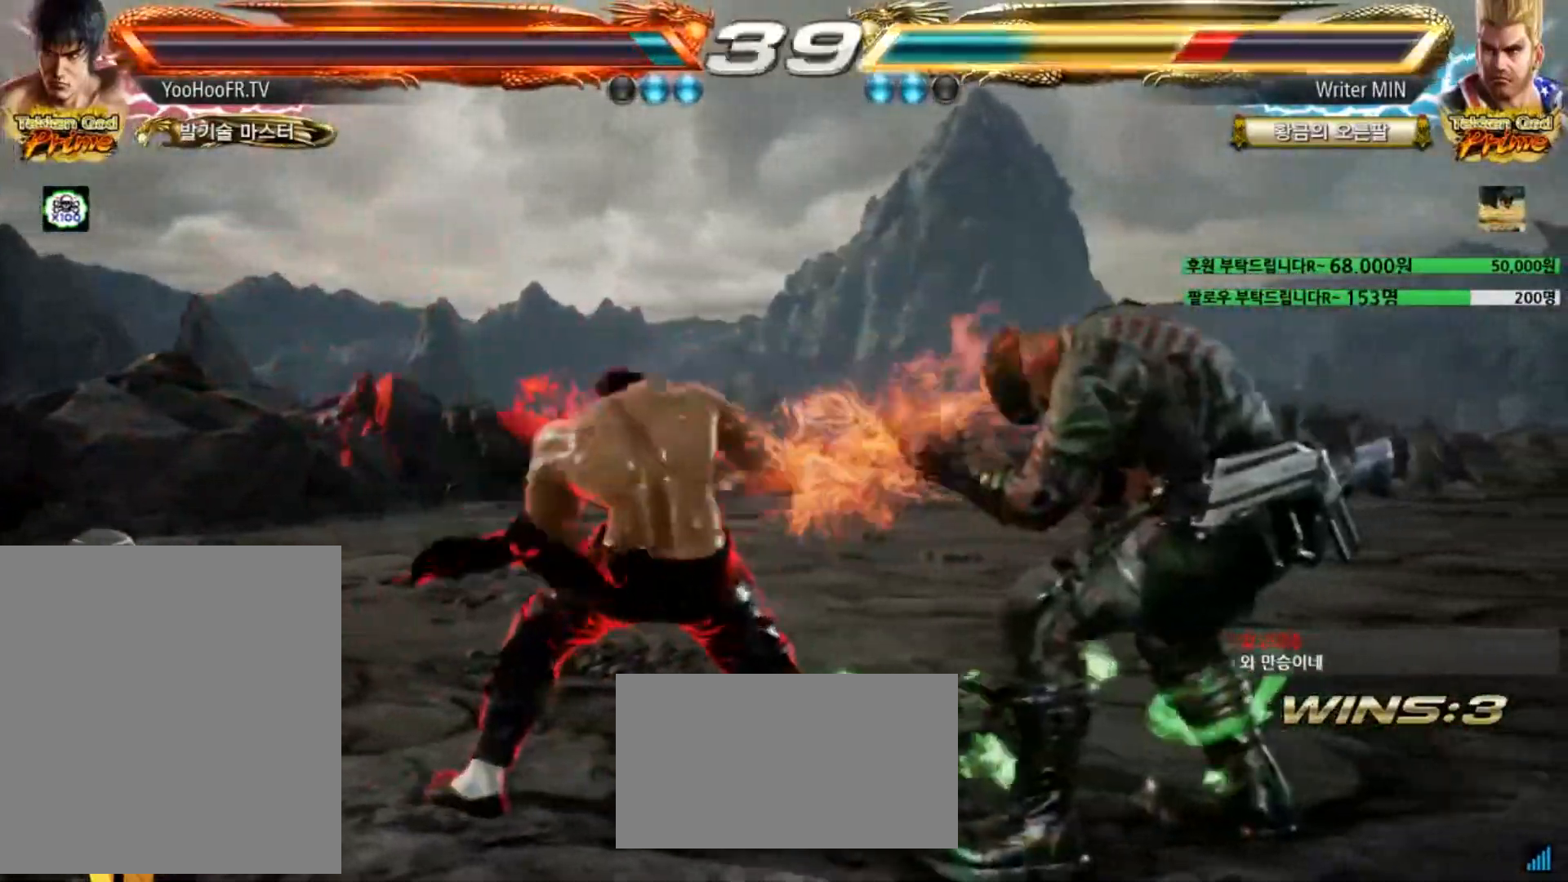
{"buttons": [], "left_stick": "center", "events": [[350, "left_stick", "center"]]}
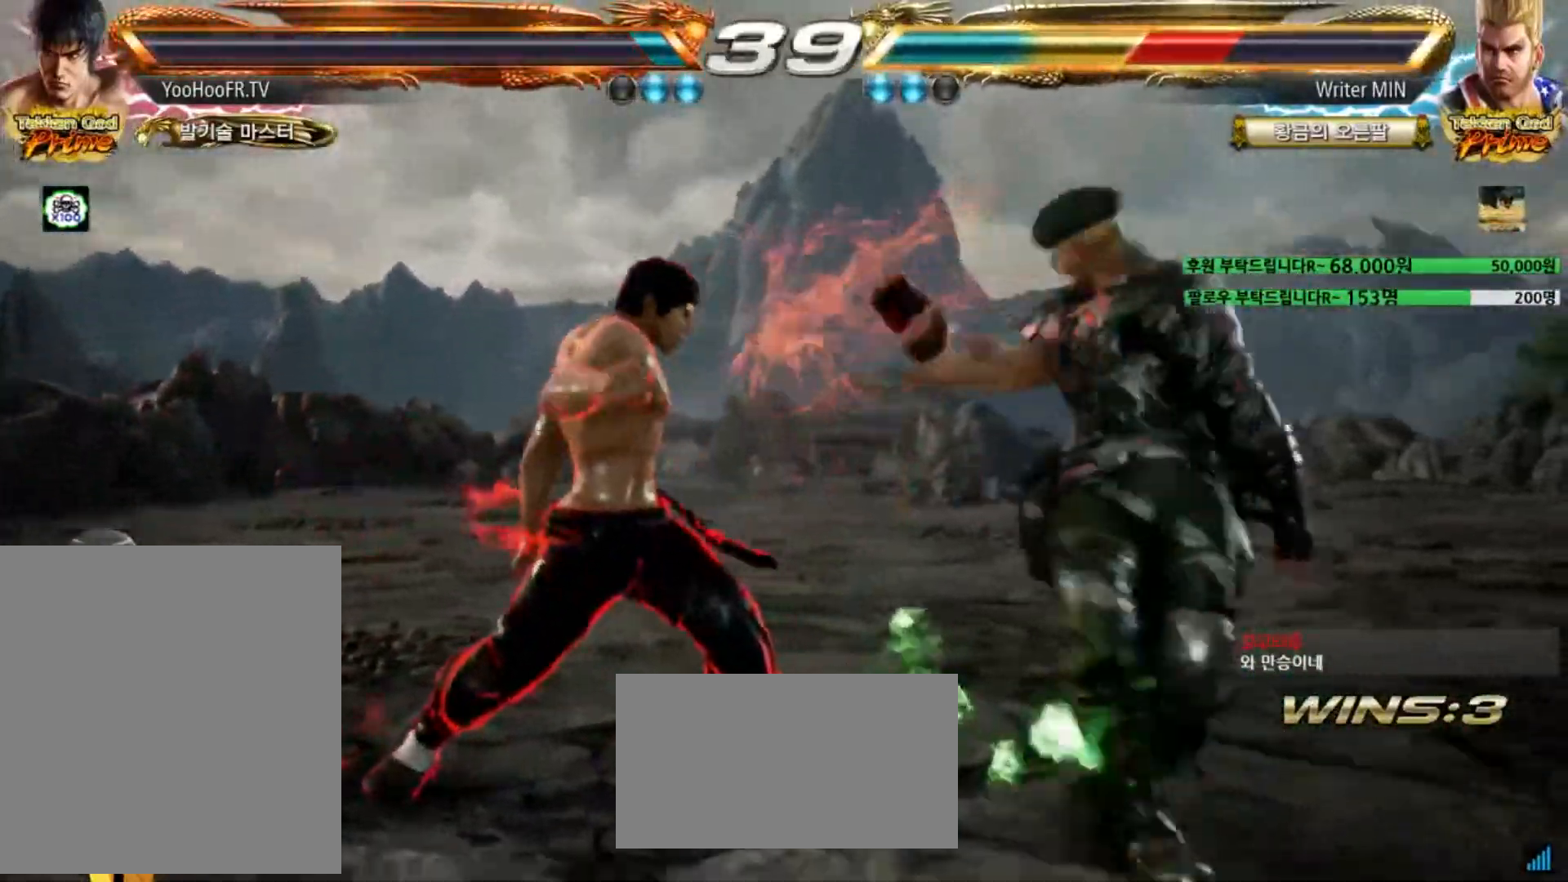
{"buttons": [], "left_stick": "down-right", "events": [[67, "left_stick", "right"], [150, "left_stick", "center"], [250, "left_stick", "right"], [367, "TRIANGLE", "down"], [484, "TRIANGLE", "up"], [501, "left_stick", "down-right"]]}
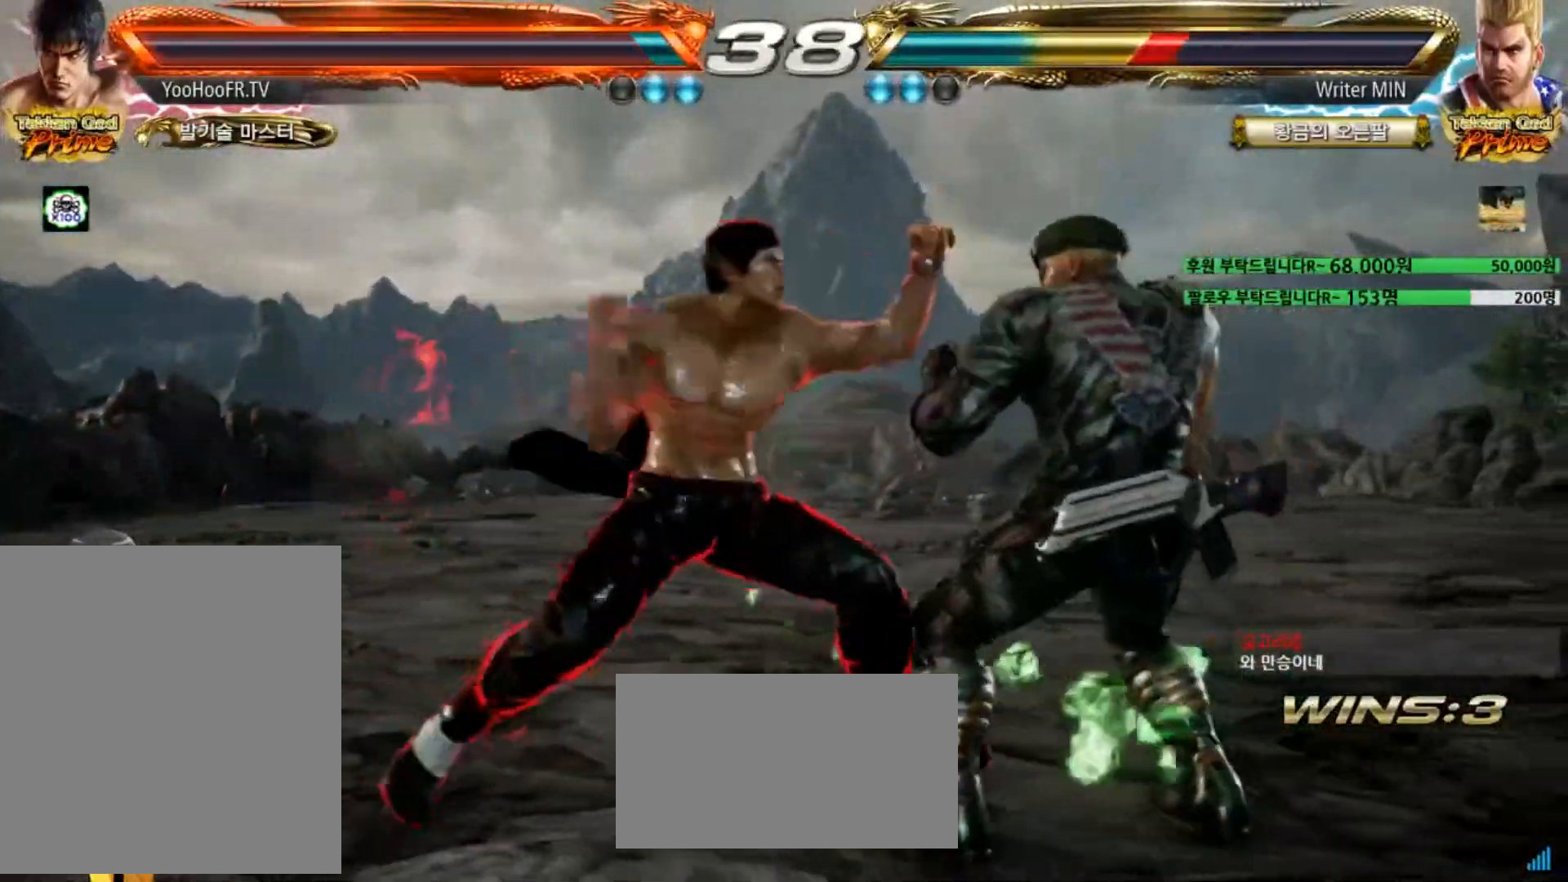
{"buttons": [], "left_stick": "down-right", "events": []}
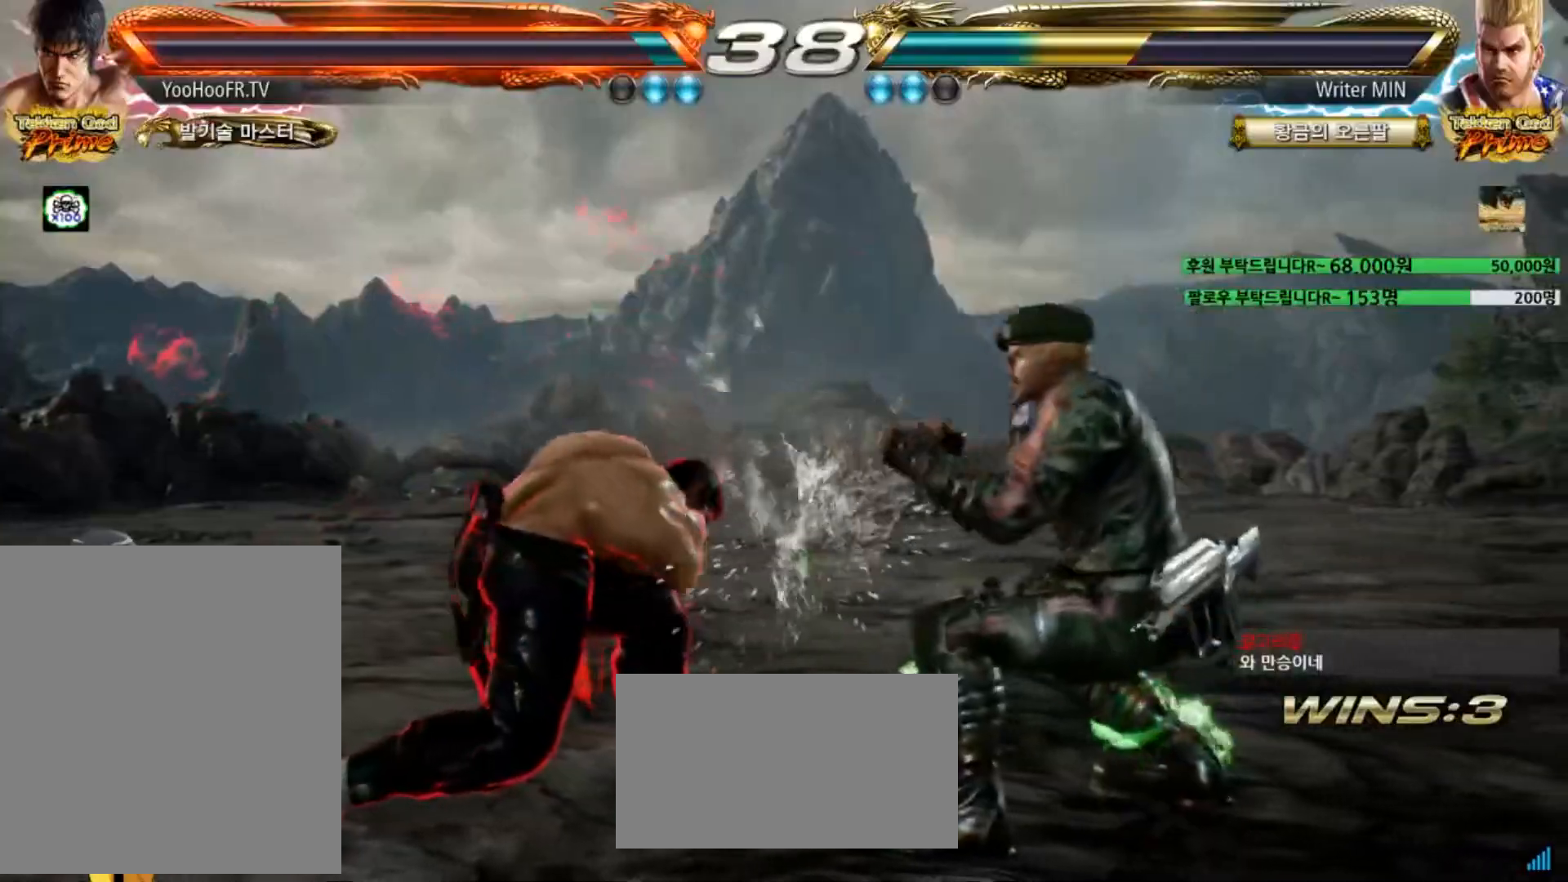
{"buttons": [], "left_stick": "center", "events": [[17, "left_stick", "center"], [301, "left_stick", "left"], [401, "left_stick", "right"], [451, "left_stick", "center"]]}
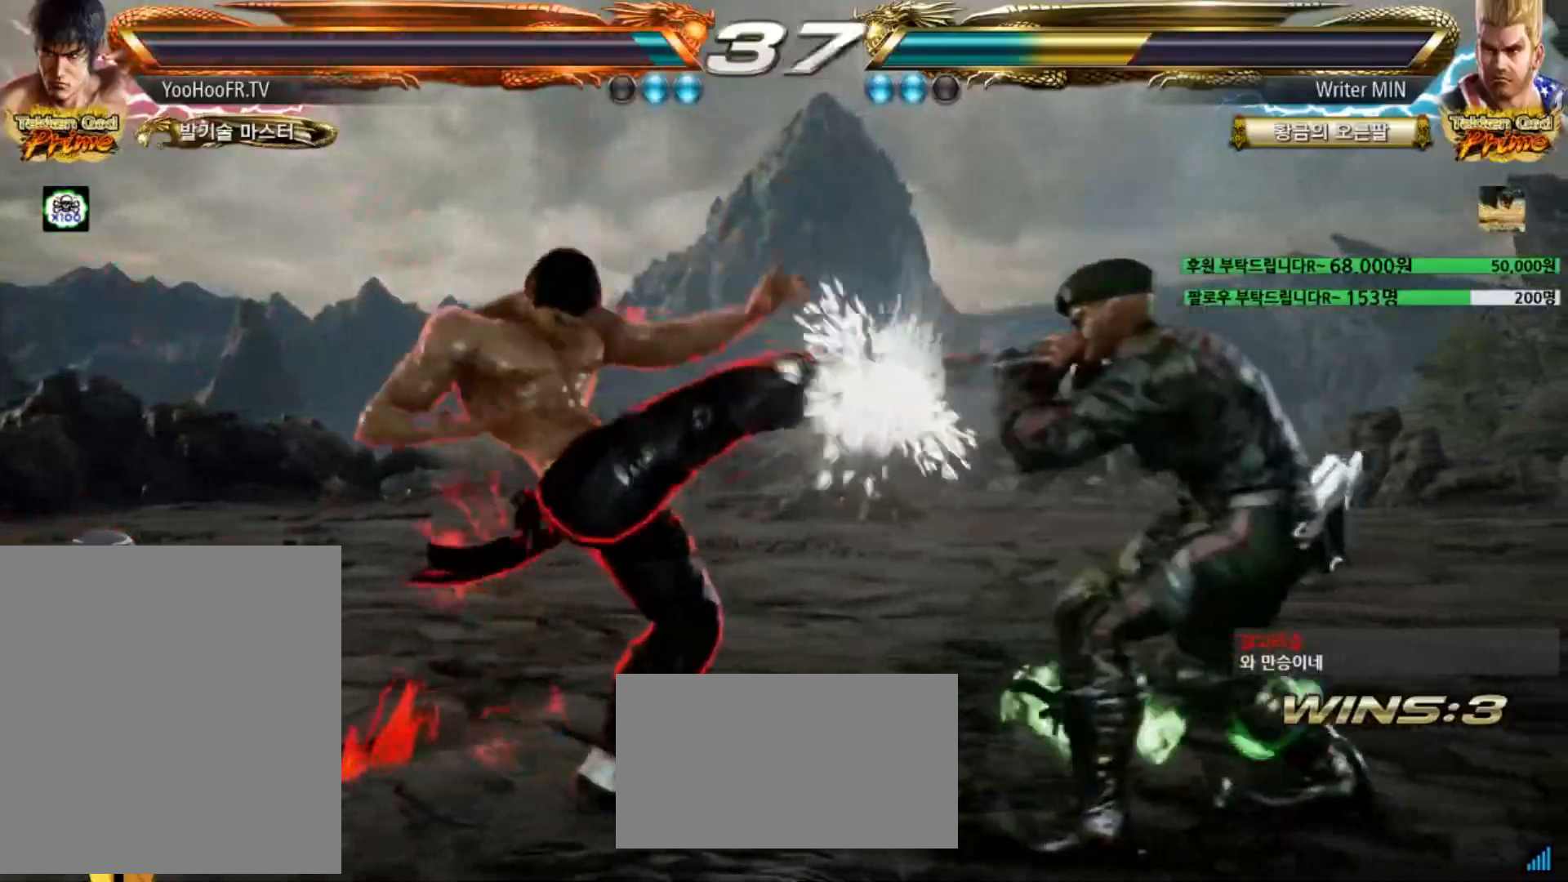
{"buttons": ["TRIANGLE"], "left_stick": "center", "events": [[150, "TRIANGLE", "down"], [200, "TRIANGLE", "up"], [383, "TRIANGLE", "down"]]}
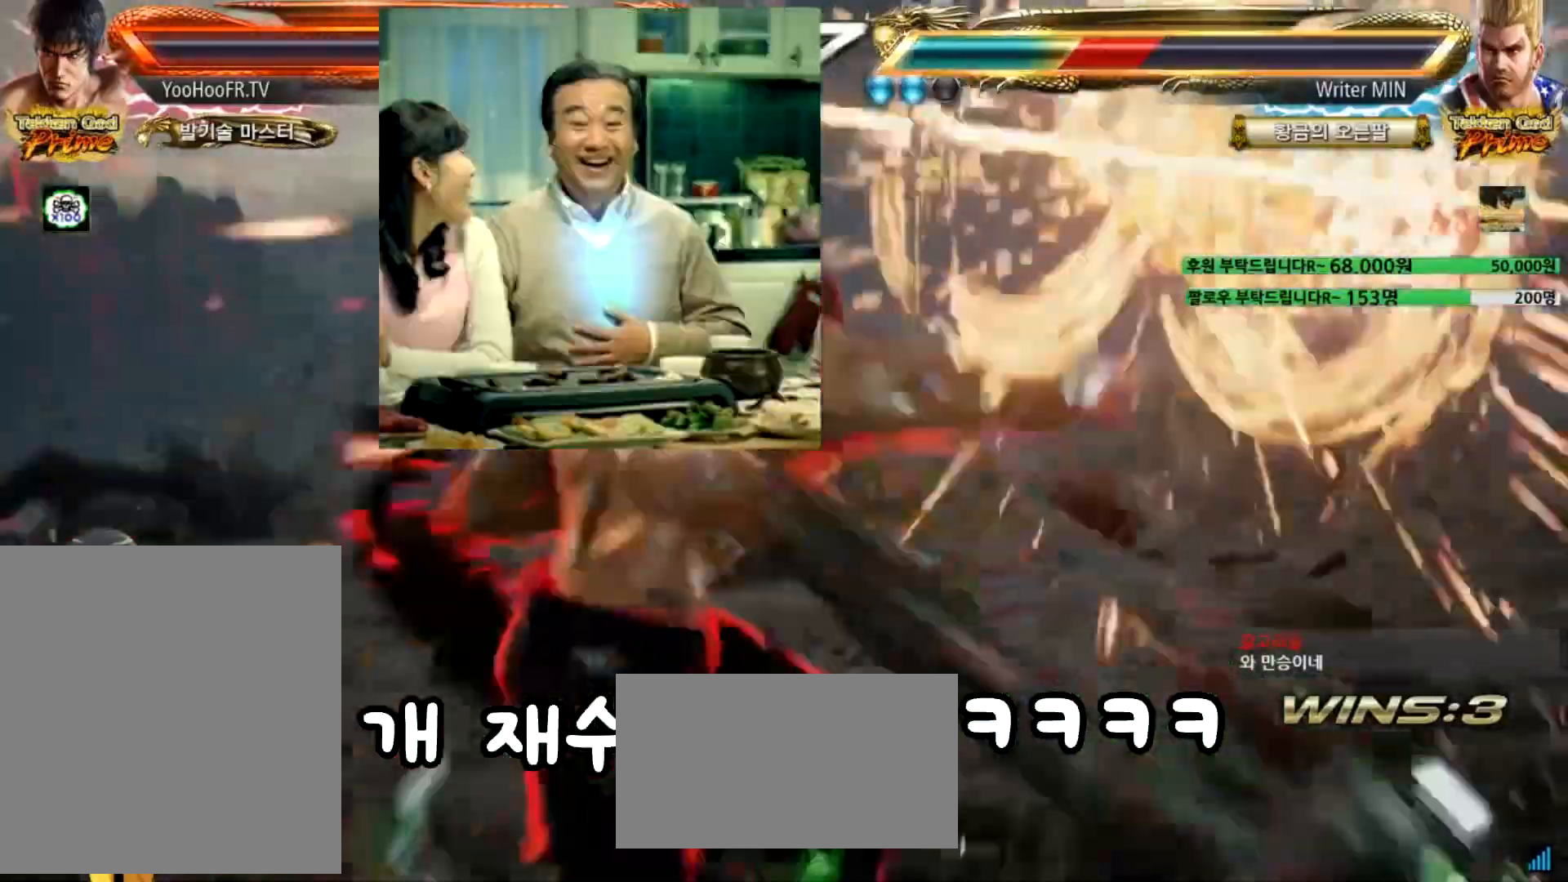
{"buttons": ["TRIANGLE"], "left_stick": "center", "events": [[367, "left_stick", "down"], [434, "left_stick", "center"]]}
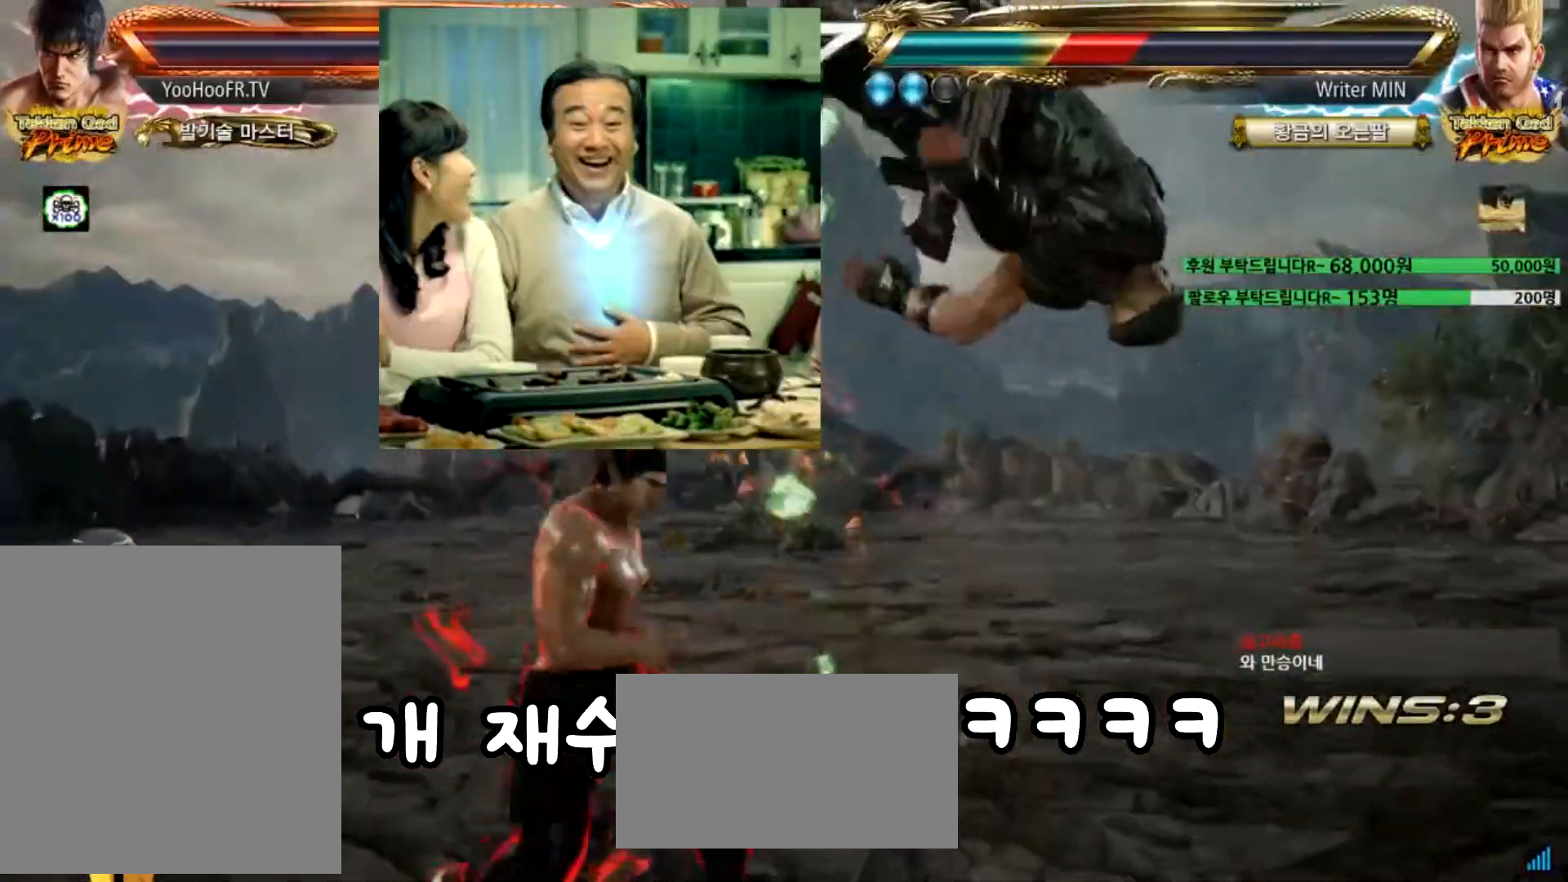
{"buttons": ["TRIANGLE"], "left_stick": "center", "events": [[200, "CROSS", "down"], [300, "CROSS", "up"]]}
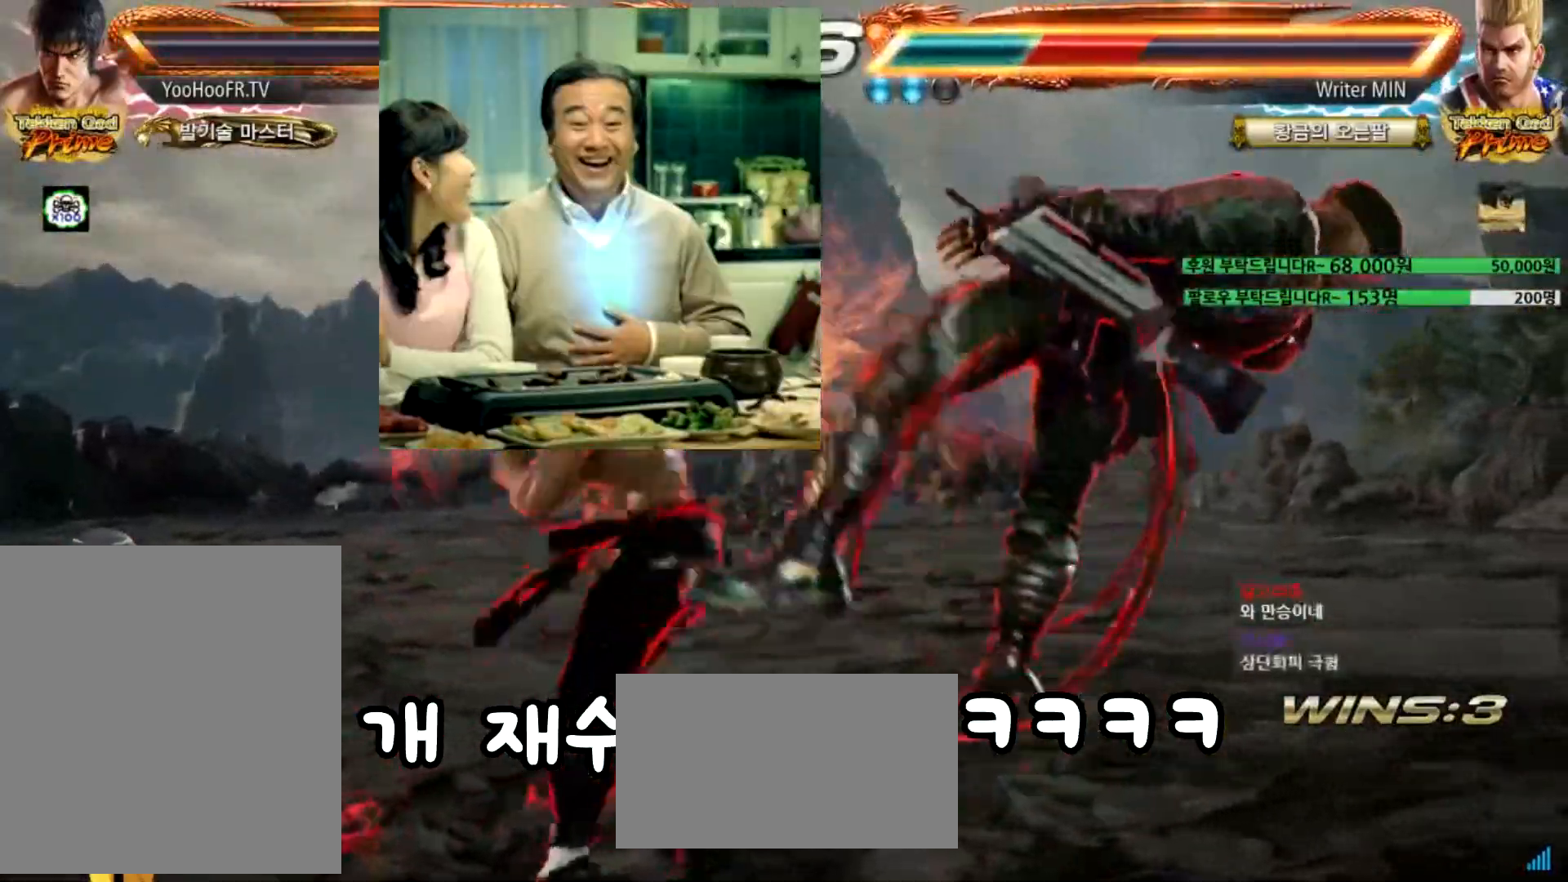
{"buttons": ["TRIANGLE"], "left_stick": "center", "events": [[100, "left_stick", "left"], [350, "left_stick", "center"], [400, "left_stick", "right"], [450, "left_stick", "center"]]}
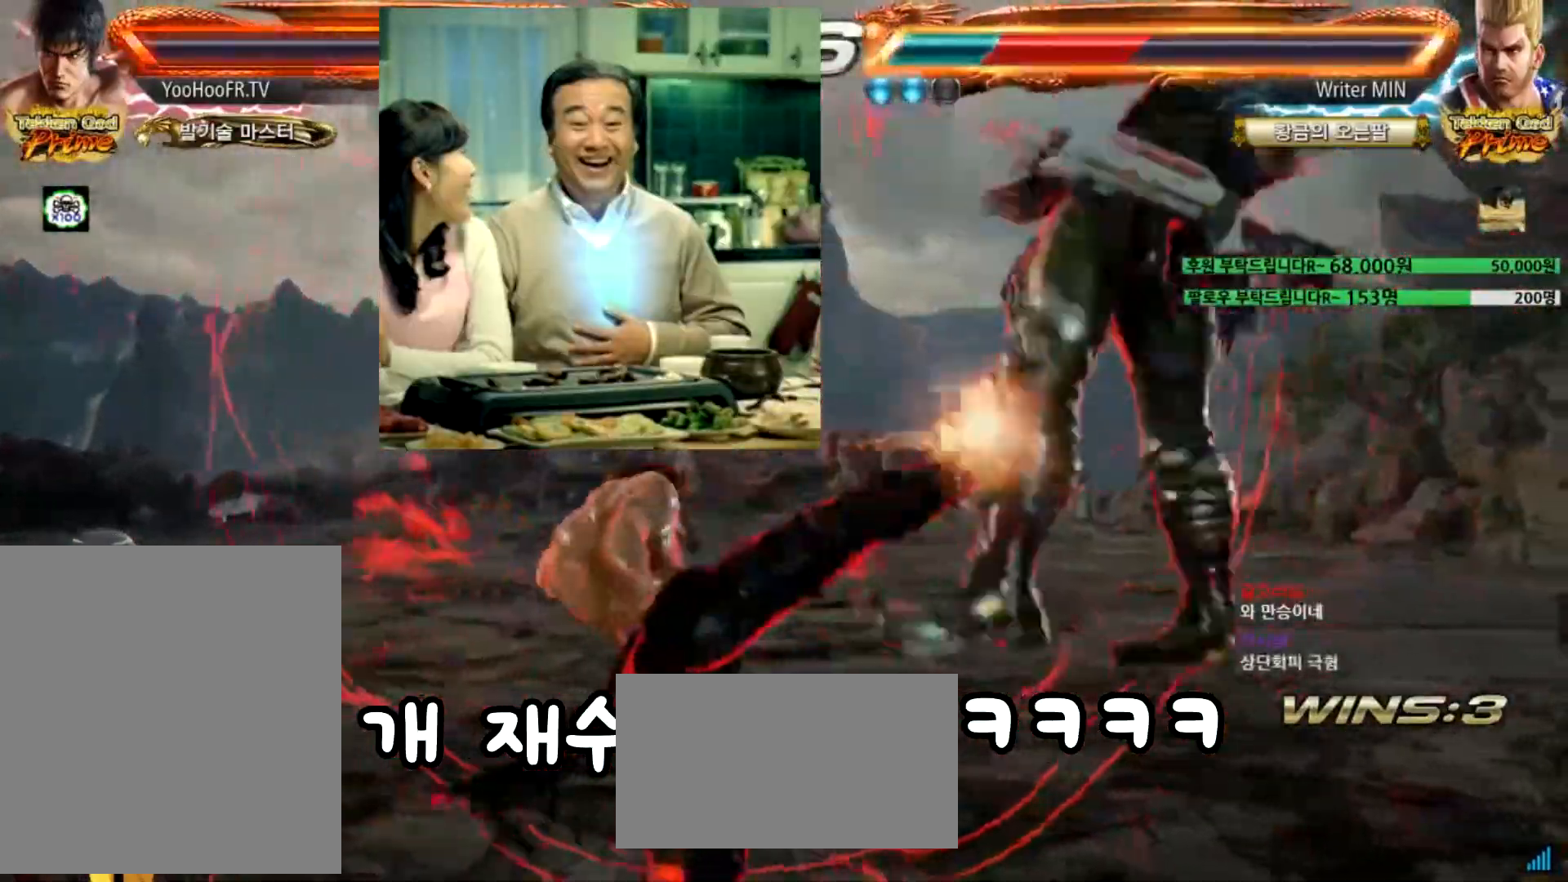
{"buttons": ["CROSS", "TRIANGLE"], "left_stick": "center", "events": [[200, "CROSS", "down"], [217, "CROSS", "up"], [267, "CROSS", "down"], [300, "CROSS", "up"], [350, "CROSS", "down"], [417, "CROSS", "up"], [450, "CROSS", "down"]]}
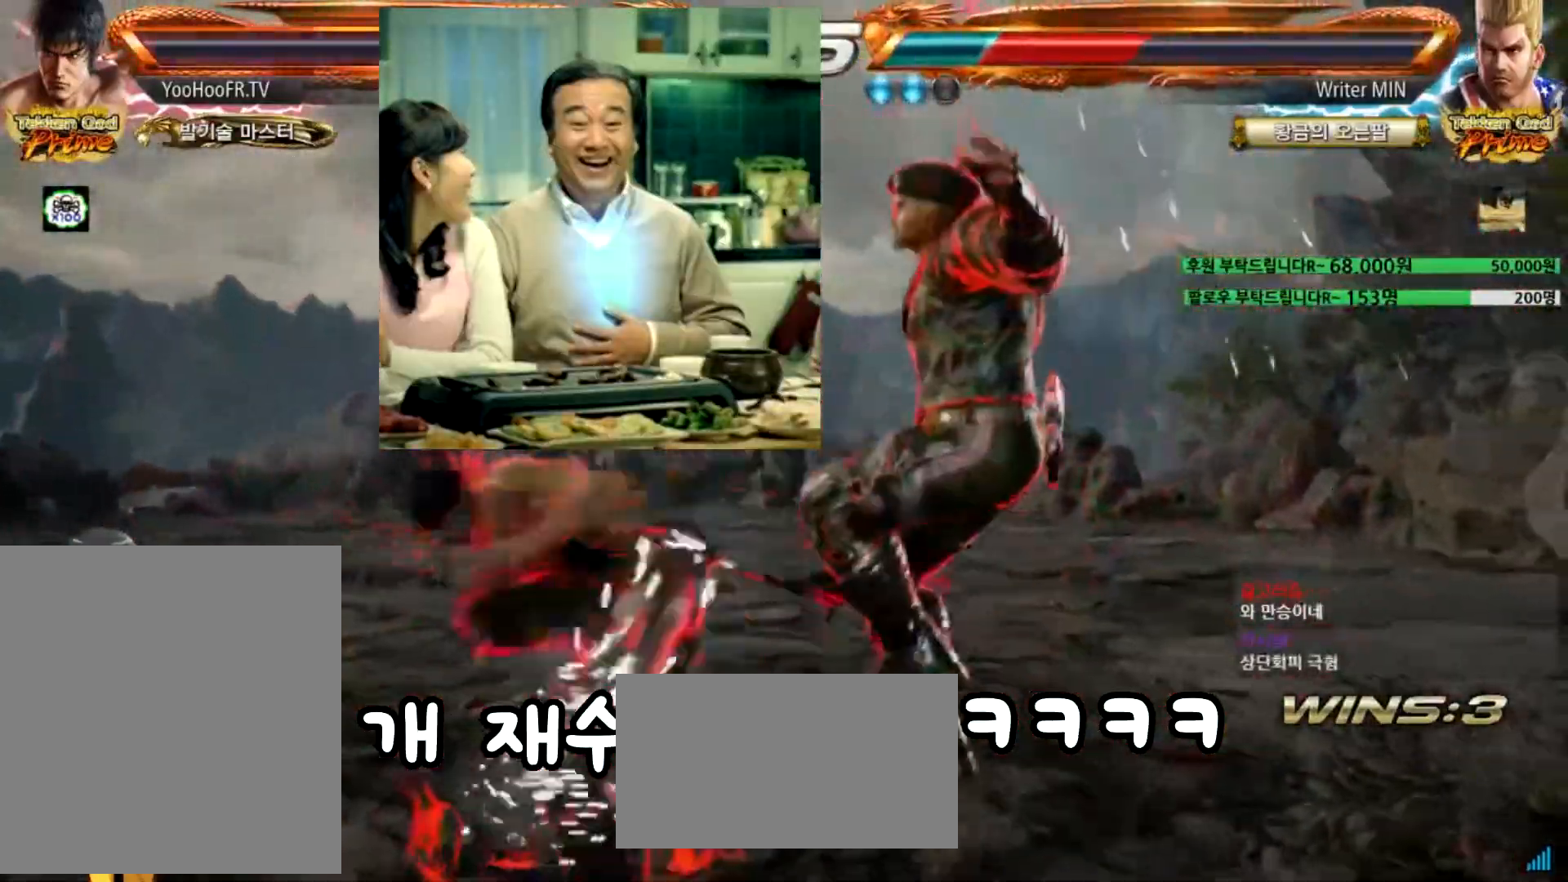
{"buttons": [], "left_stick": "center", "events": [[16, "CROSS", "up"], [450, "TRIANGLE", "up"]]}
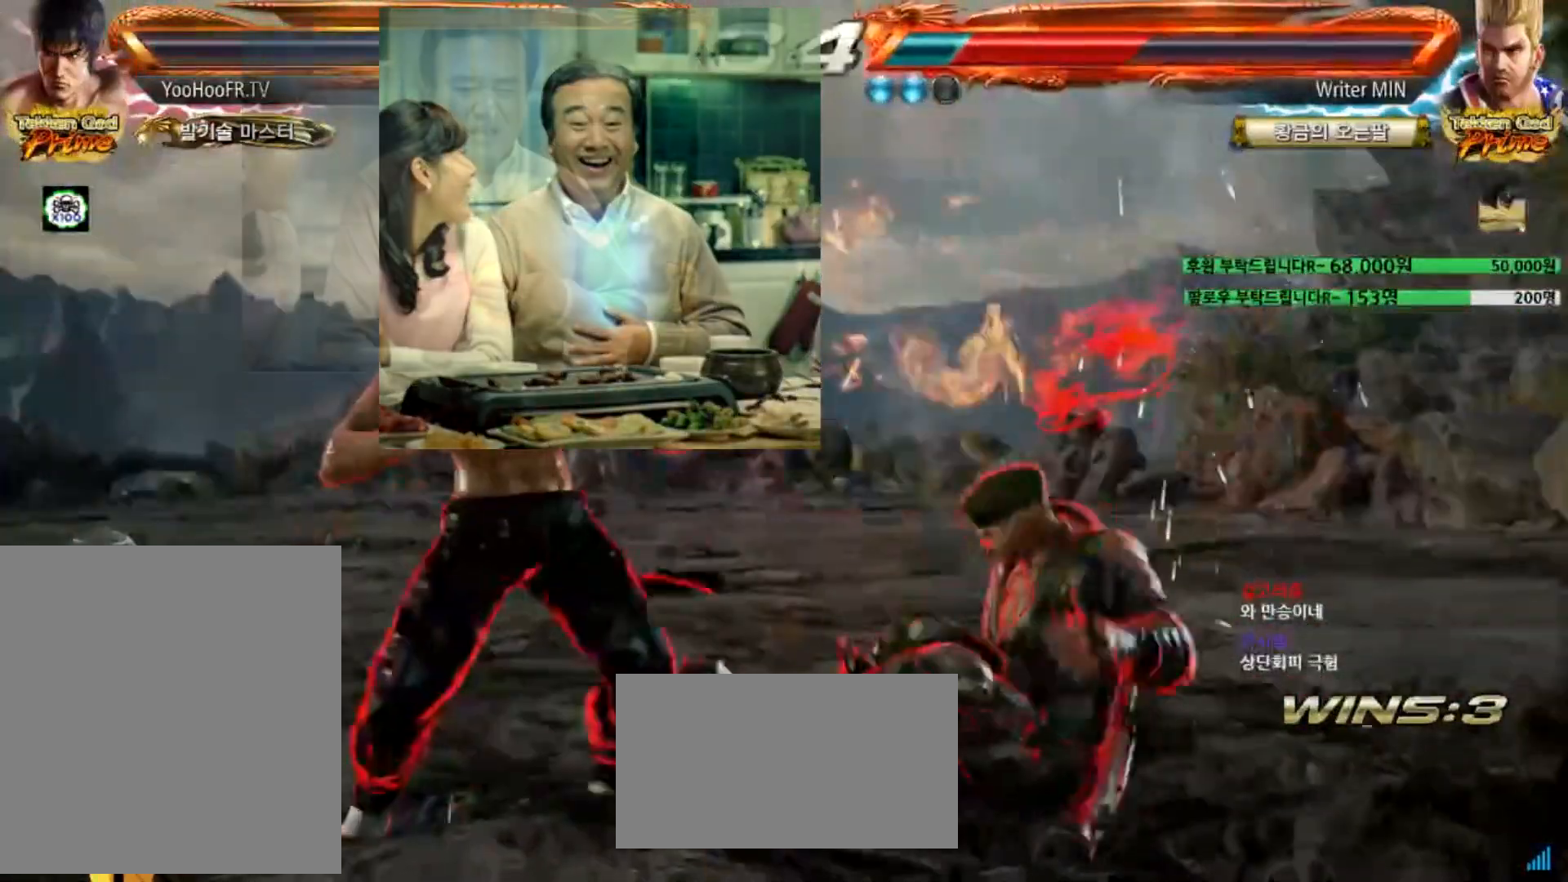
{"buttons": [], "left_stick": "center", "events": []}
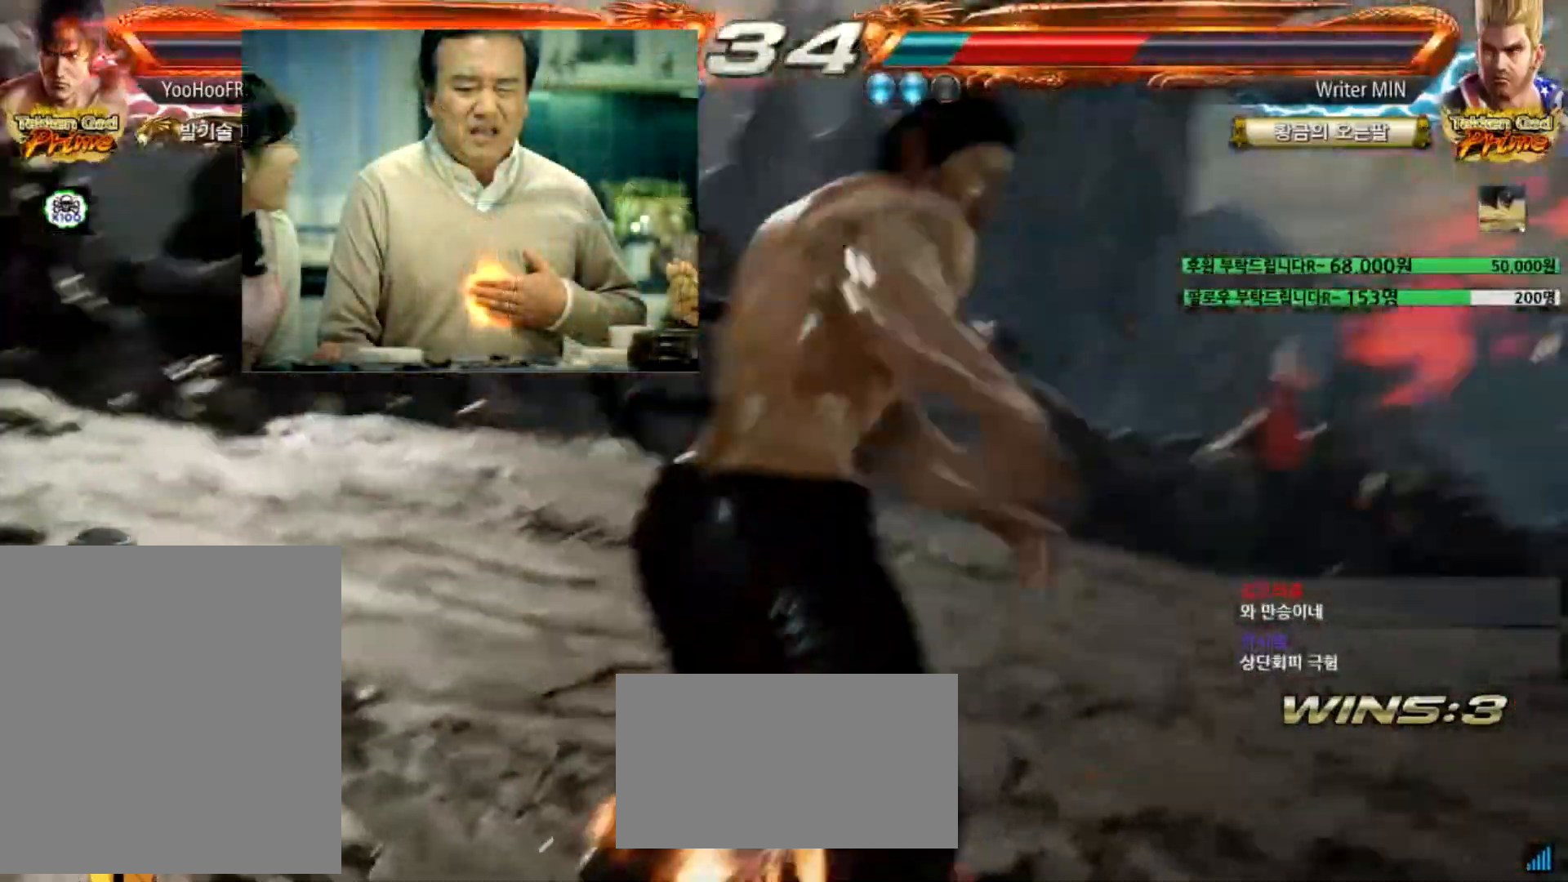
{"buttons": [], "left_stick": "center", "events": []}